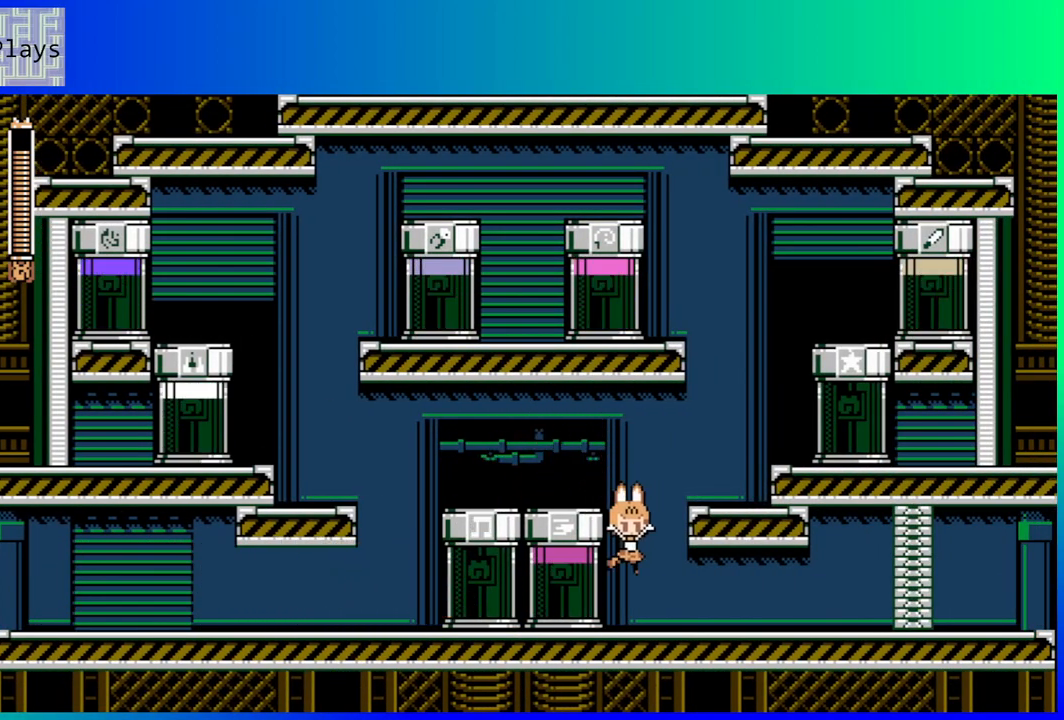
Gameplay with a controller (Nintendo layout); each line is a JSON object with the inputs held at the frame after it. "events" lists button and stick changes between this image and that frame as [ms after this image, input, new state], when the widget could be followed in between. Not read: L3 R3.
{"buttons": ["B", "DPAD_RIGHT"], "left_stick": "center", "right_stick": "center", "events": [[67, "DPAD_RIGHT", "up"], [217, "B", "down"], [283, "DPAD_RIGHT", "down"]]}
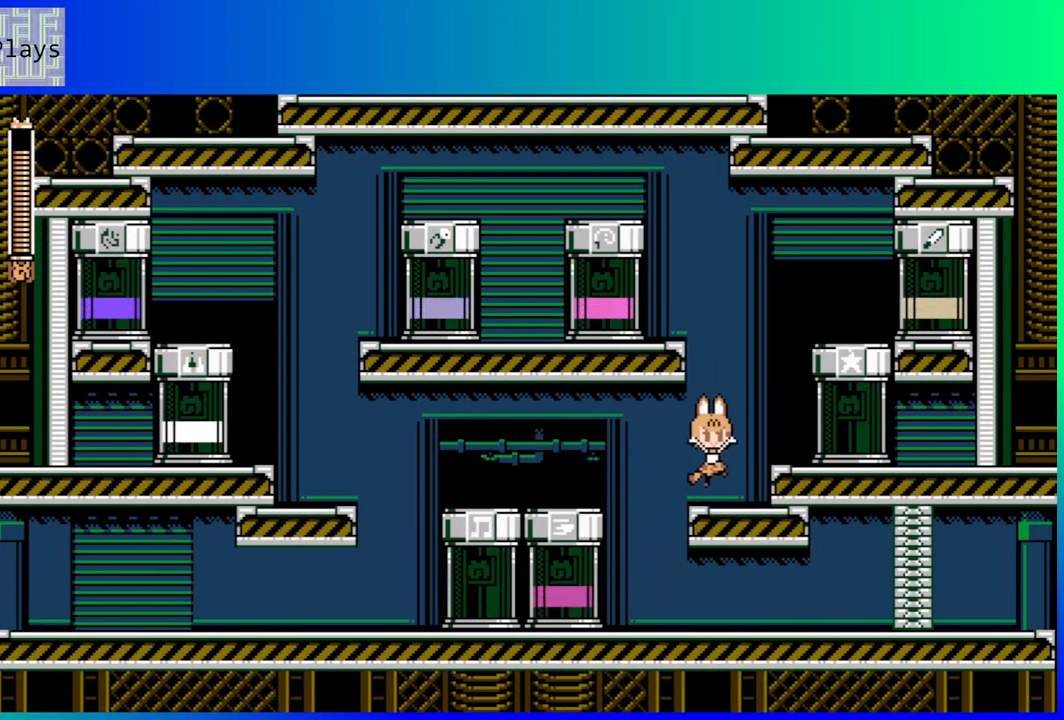
{"buttons": ["DPAD_RIGHT"], "left_stick": "center", "right_stick": "center", "events": [[17, "B", "up"], [117, "DPAD_RIGHT", "up"], [250, "B", "down"], [250, "DPAD_RIGHT", "down"], [367, "B", "up"]]}
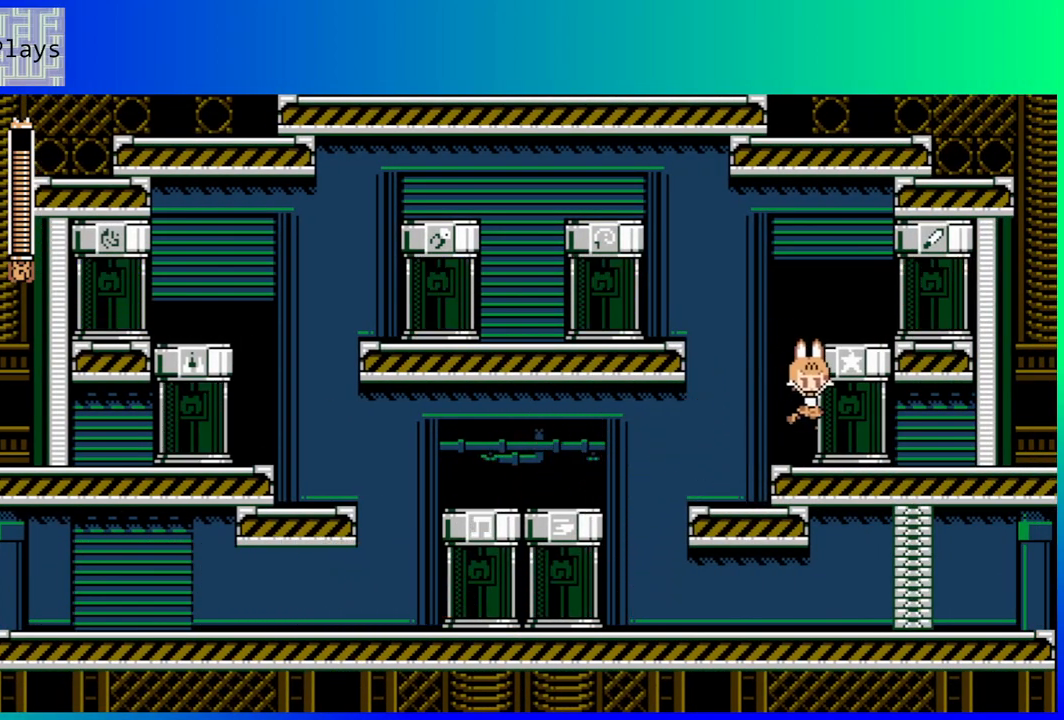
{"buttons": ["B", "DPAD_RIGHT"], "left_stick": "center", "right_stick": "center", "events": [[17, "DPAD_RIGHT", "up"], [417, "DPAD_RIGHT", "down"], [467, "B", "down"]]}
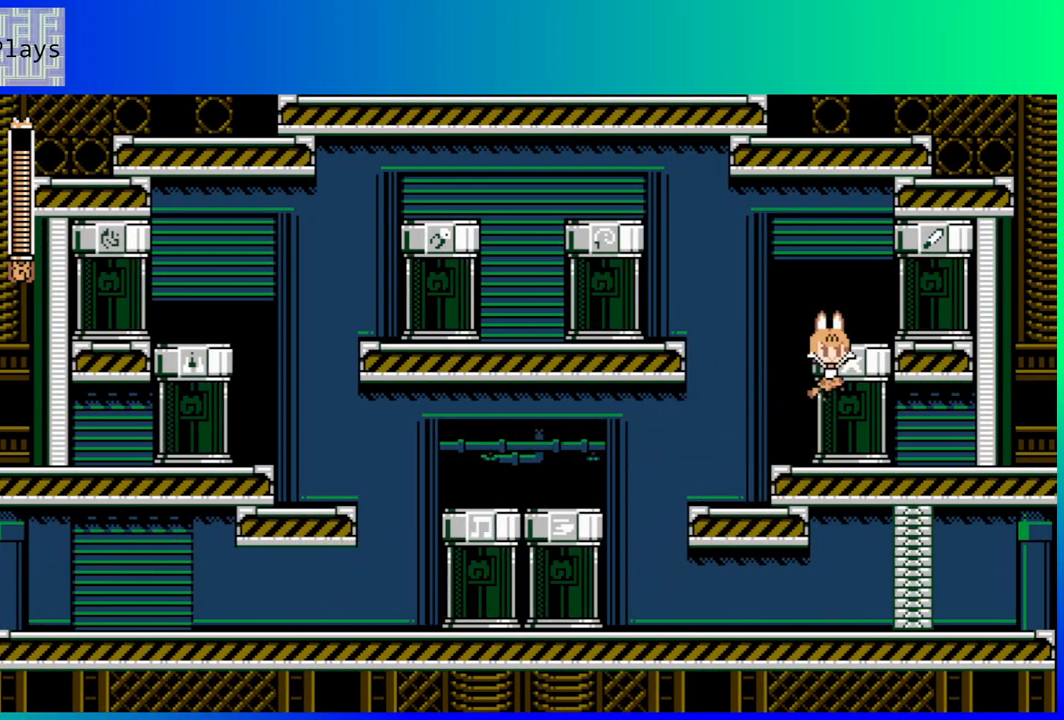
{"buttons": ["DPAD_RIGHT"], "left_stick": "center", "right_stick": "center", "events": [[317, "B", "up"]]}
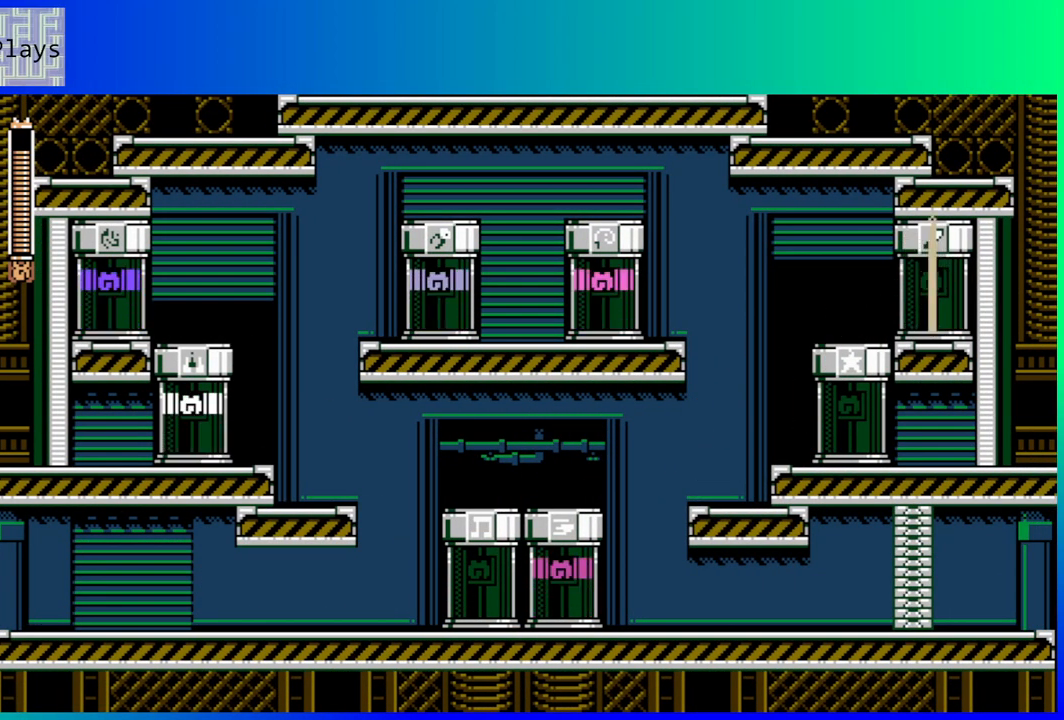
{"buttons": [], "left_stick": "center", "right_stick": "center", "events": [[183, "DPAD_RIGHT", "up"]]}
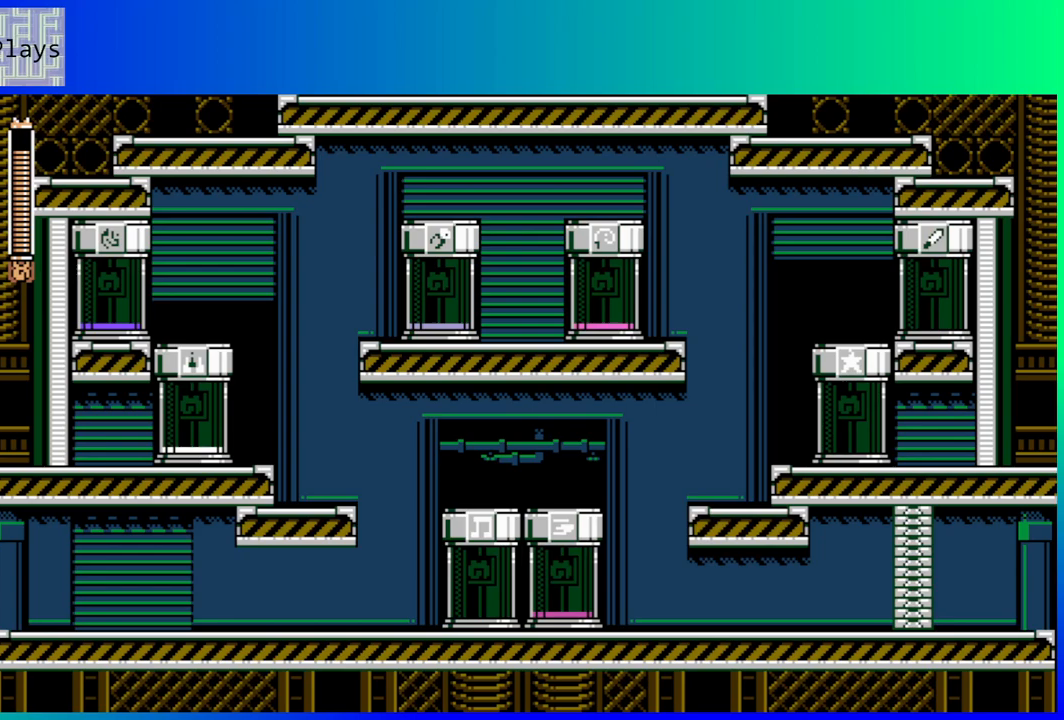
{"buttons": [], "left_stick": "center", "right_stick": "center", "events": []}
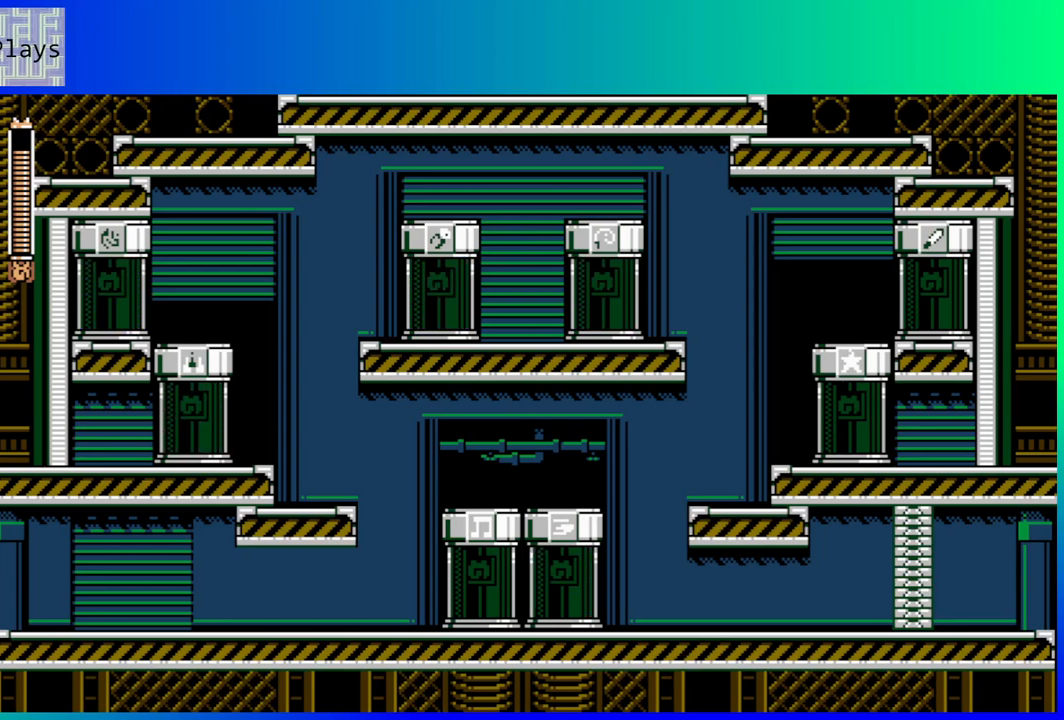
{"buttons": [], "left_stick": "center", "right_stick": "center", "events": []}
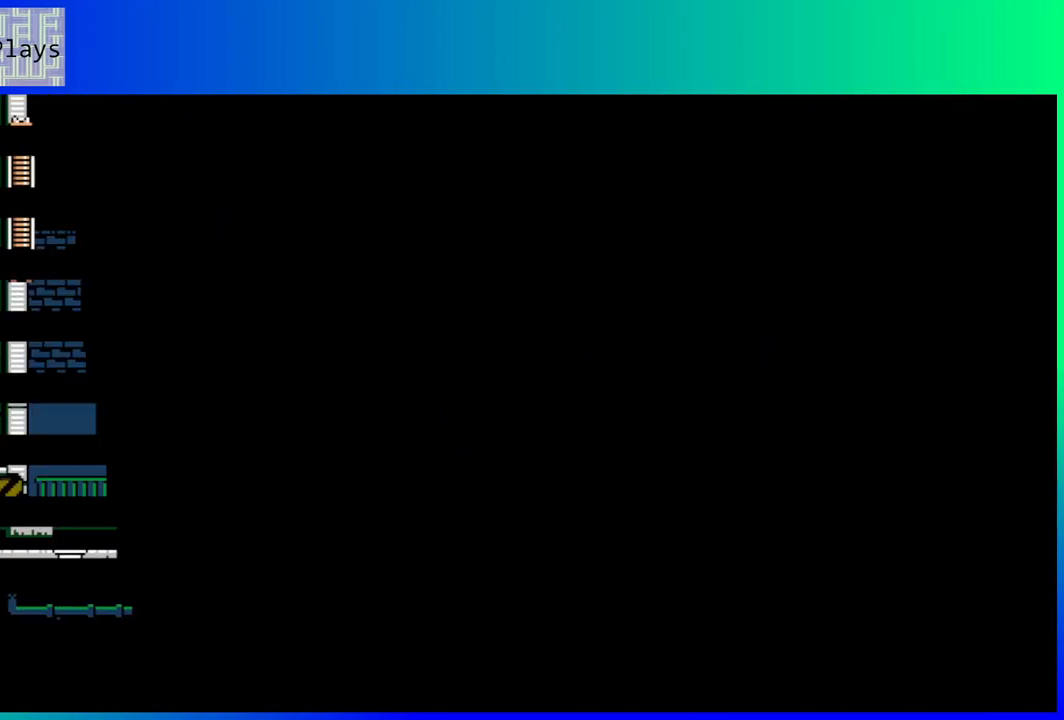
{"buttons": [], "left_stick": "center", "right_stick": "center", "events": []}
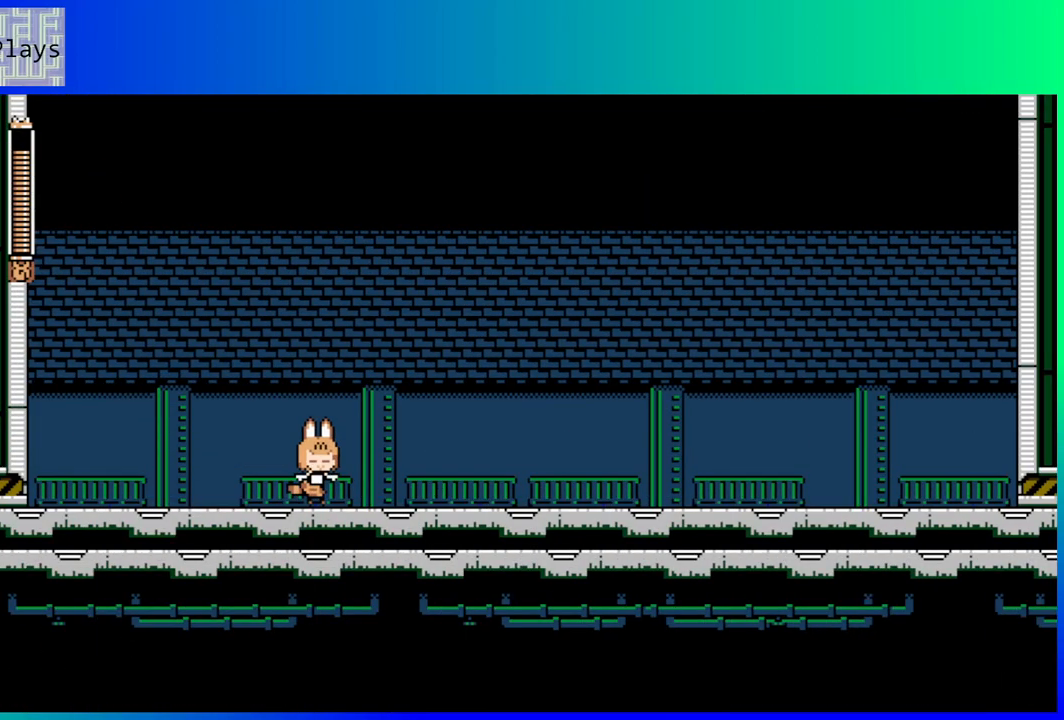
{"buttons": [], "left_stick": "center", "right_stick": "center", "events": []}
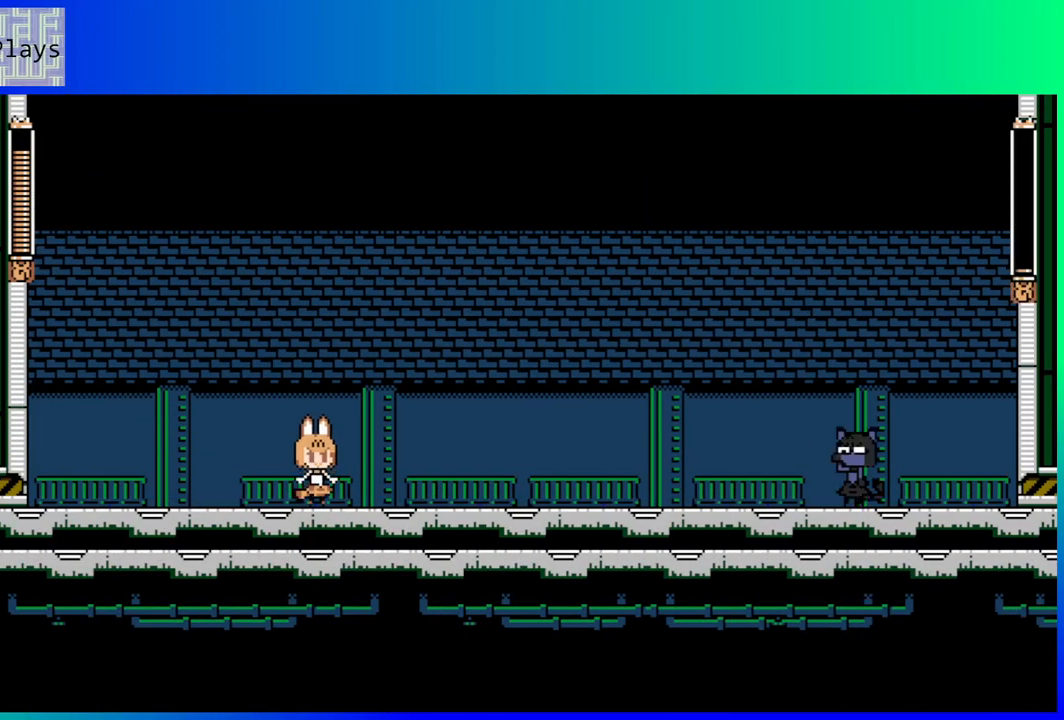
{"buttons": [], "left_stick": "center", "right_stick": "center", "events": []}
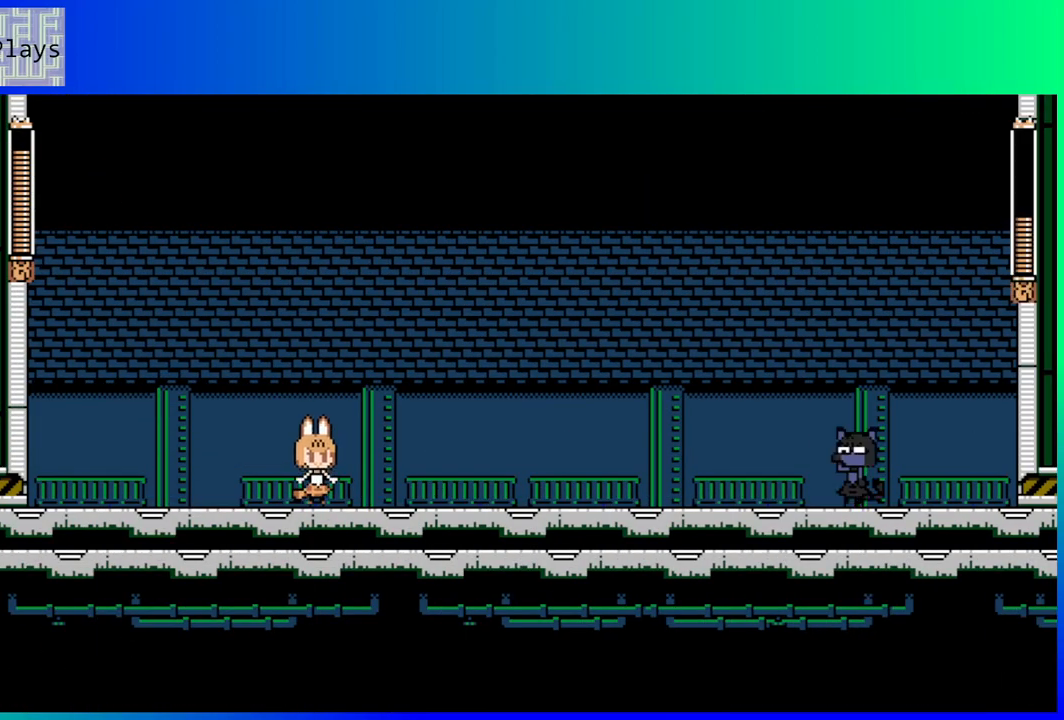
{"buttons": ["DPAD_RIGHT"], "left_stick": "center", "right_stick": "center", "events": [[350, "DPAD_RIGHT", "down"]]}
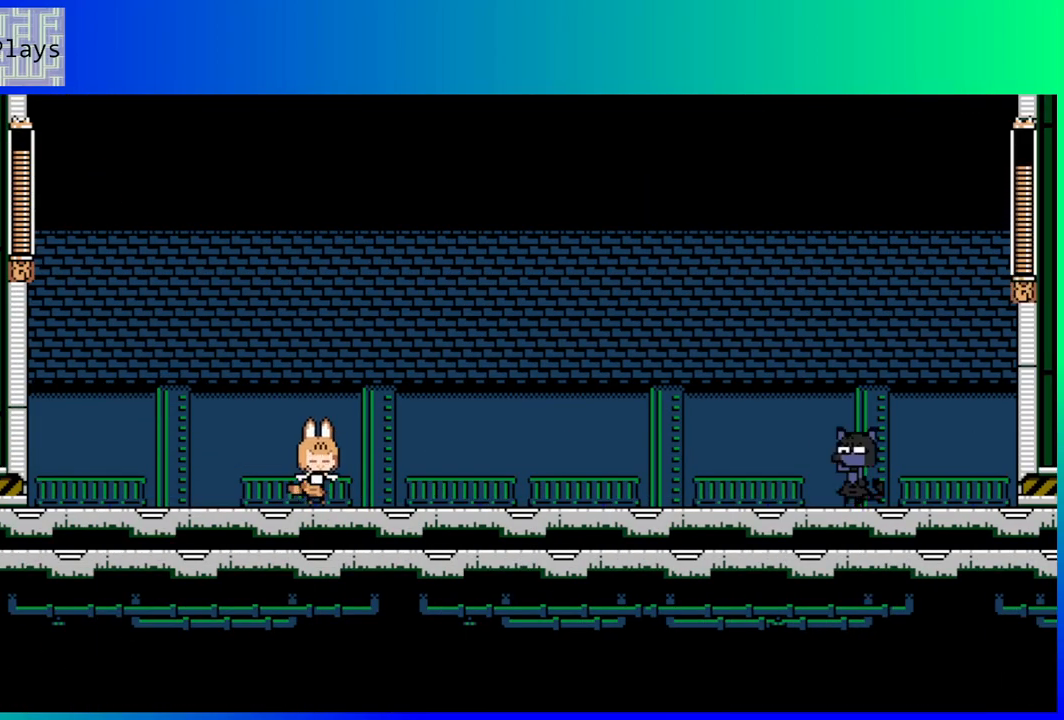
{"buttons": ["DPAD_RIGHT"], "left_stick": "center", "right_stick": "center", "events": []}
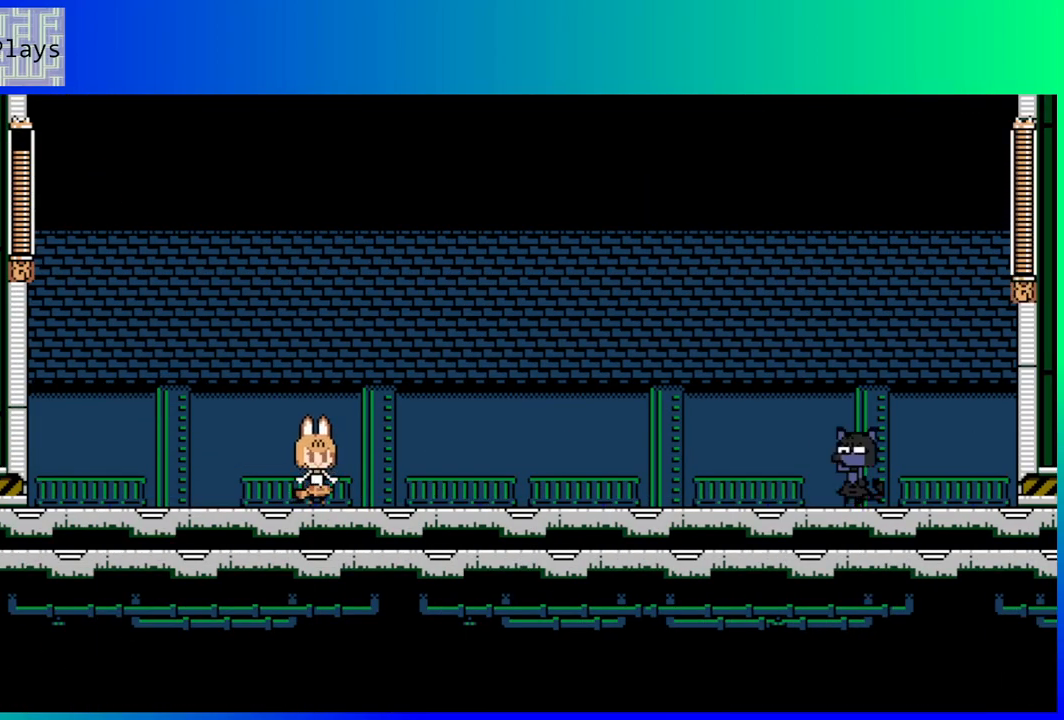
{"buttons": ["DPAD_RIGHT"], "left_stick": "center", "right_stick": "center", "events": []}
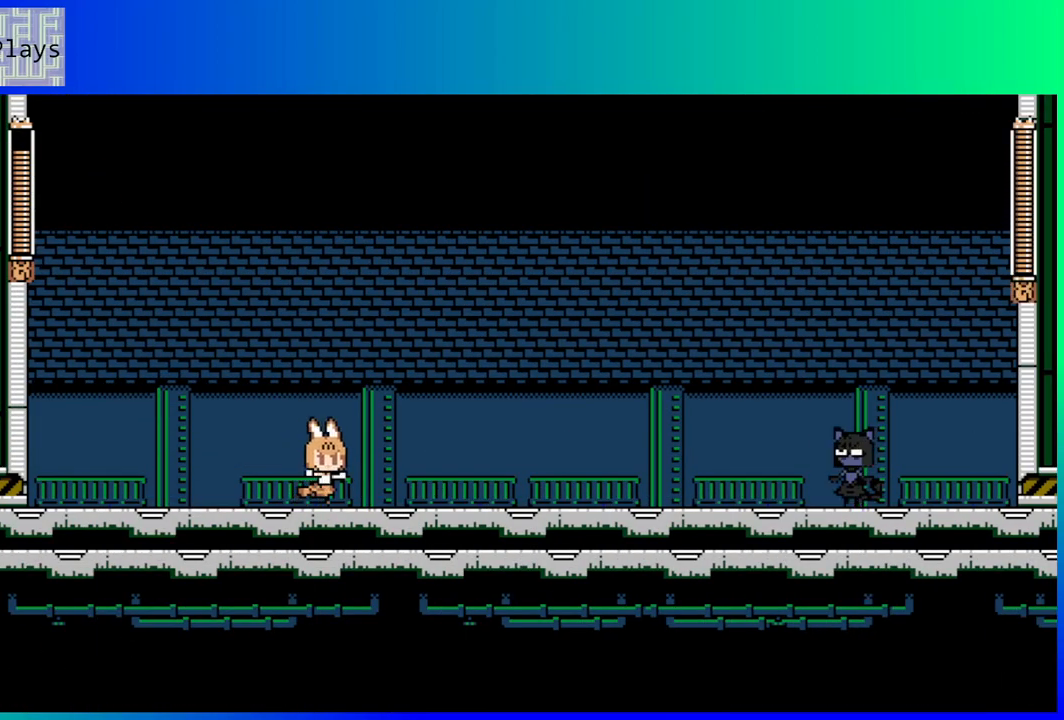
{"buttons": ["Y"], "left_stick": "center", "right_stick": "center", "events": [[83, "DPAD_RIGHT", "up"], [83, "Y", "down"], [233, "Y", "up"], [250, "Y", "down"], [350, "Y", "up"], [417, "Y", "down"]]}
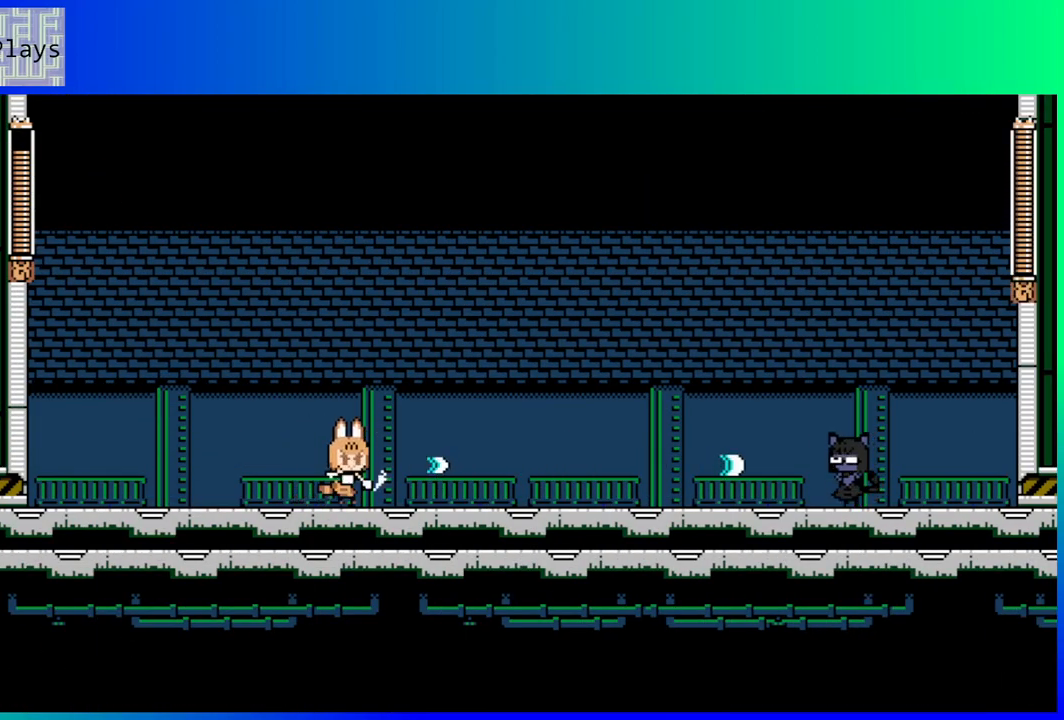
{"buttons": [], "left_stick": "center", "right_stick": "center", "events": [[17, "Y", "up"], [83, "Y", "down"], [167, "Y", "up"], [250, "Y", "down"], [300, "Y", "up"], [367, "Y", "down"], [450, "Y", "up"]]}
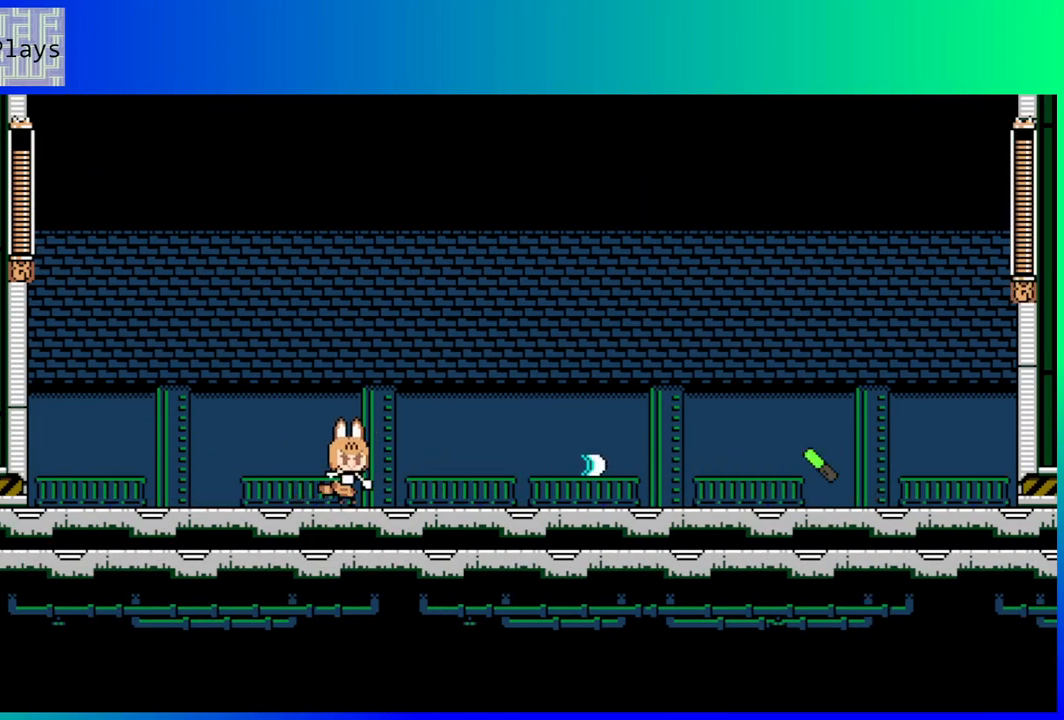
{"buttons": ["B", "DPAD_LEFT"], "left_stick": "center", "right_stick": "center", "events": [[33, "Y", "down"], [83, "Y", "up"], [217, "B", "down"], [333, "DPAD_LEFT", "down"]]}
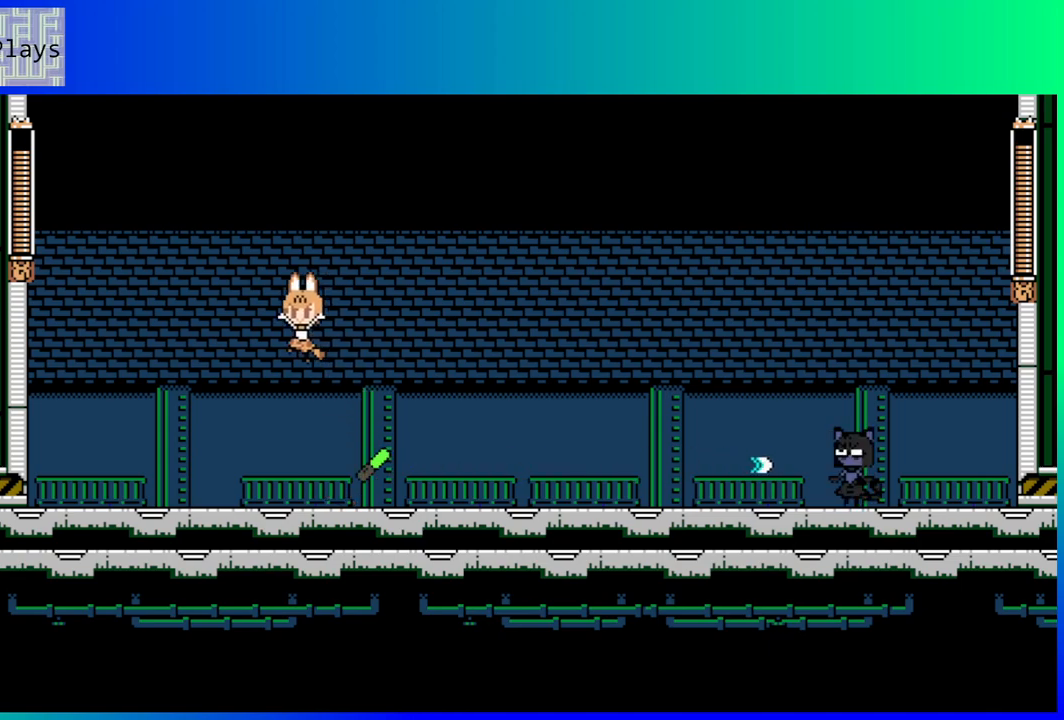
{"buttons": [], "left_stick": "center", "right_stick": "center", "events": [[250, "B", "up"], [450, "DPAD_LEFT", "up"]]}
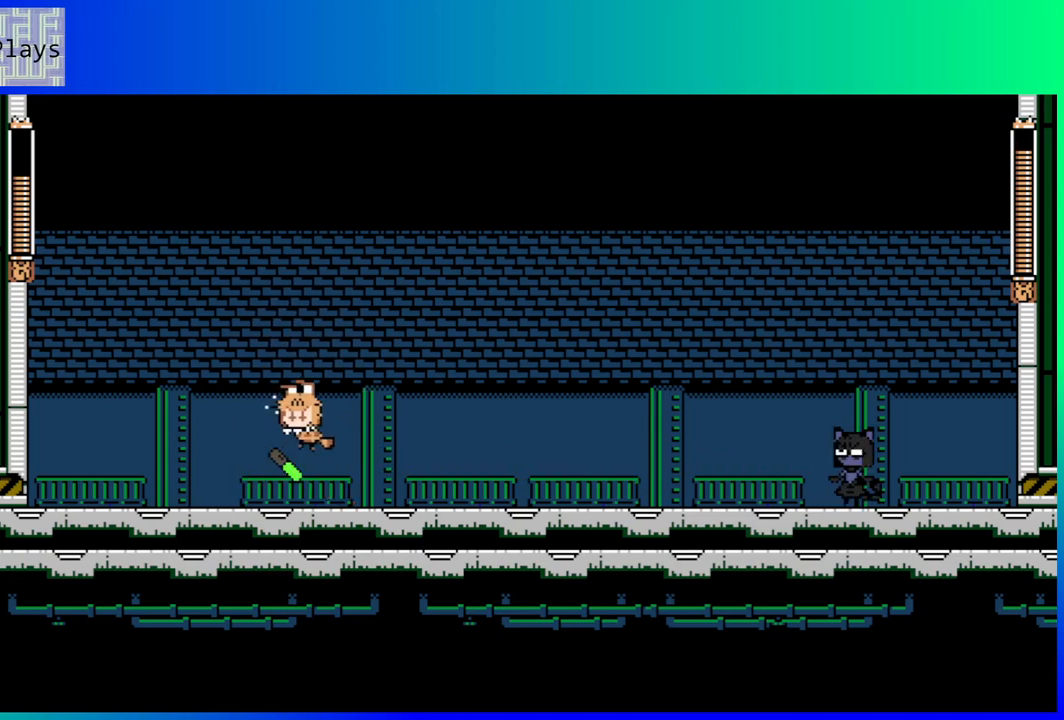
{"buttons": [], "left_stick": "center", "right_stick": "center", "events": [[100, "DPAD_RIGHT", "down"], [400, "Y", "down"], [483, "DPAD_RIGHT", "up"], [500, "Y", "up"]]}
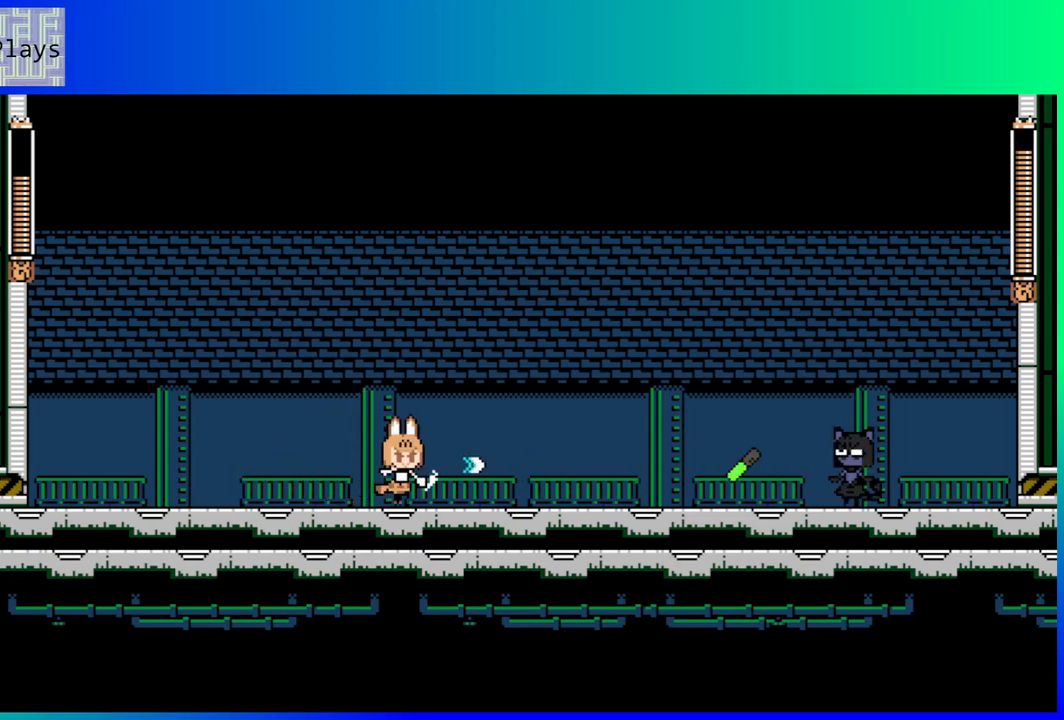
{"buttons": [], "left_stick": "center", "right_stick": "center", "events": [[67, "Y", "down"], [150, "Y", "up"], [217, "Y", "down"], [300, "Y", "up"], [367, "Y", "down"], [467, "Y", "up"]]}
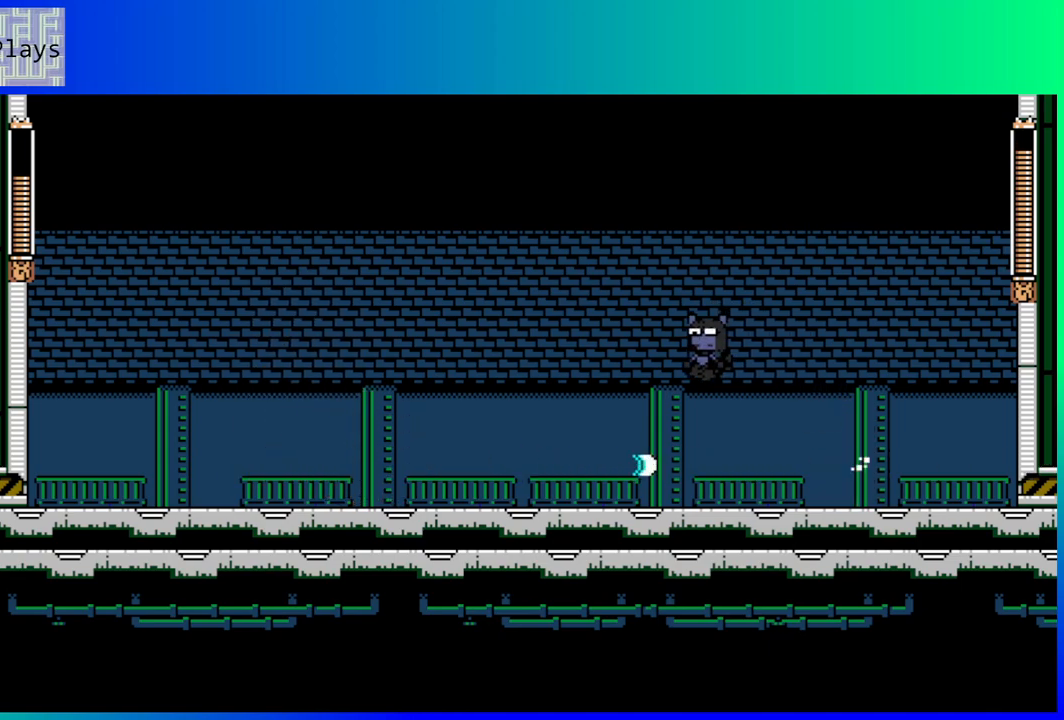
{"buttons": ["Y"], "left_stick": "center", "right_stick": "center", "events": [[50, "DPAD_LEFT", "down"], [250, "DPAD_LEFT", "up"], [250, "DPAD_UP", "down"], [267, "DPAD_RIGHT", "down"], [267, "DPAD_UP", "up"], [317, "Y", "down"], [383, "DPAD_RIGHT", "up"], [400, "Y", "up"], [483, "Y", "down"]]}
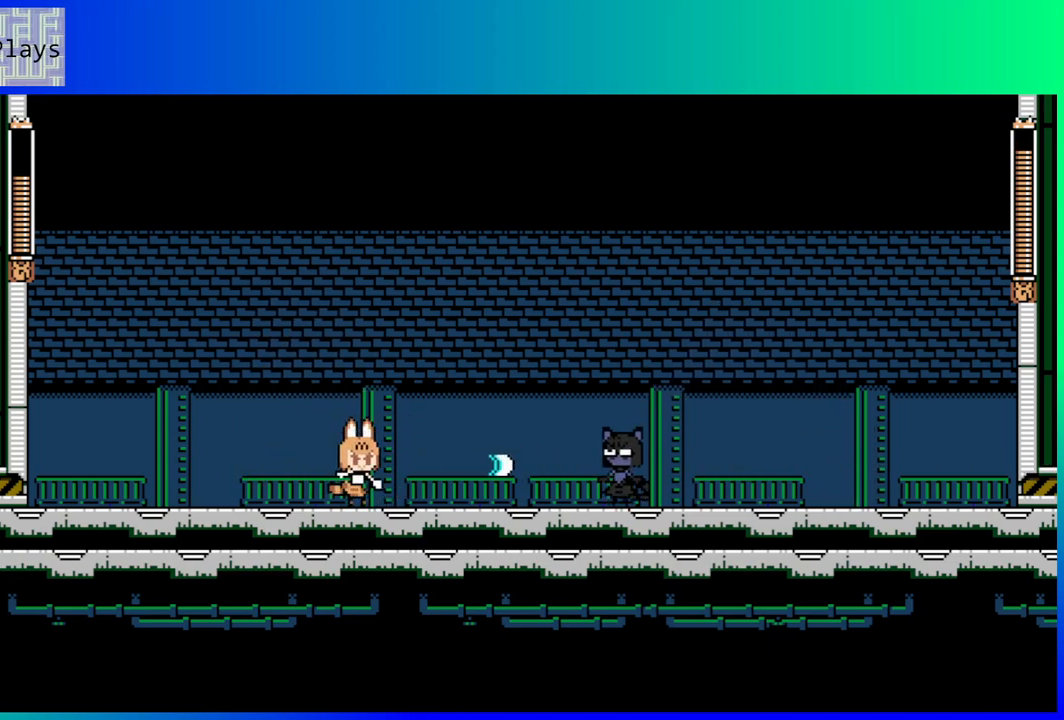
{"buttons": [], "left_stick": "center", "right_stick": "center", "events": [[33, "Y", "up"], [83, "Y", "down"], [183, "Y", "up"], [233, "Y", "down"], [300, "Y", "up"], [367, "Y", "down"], [433, "Y", "up"]]}
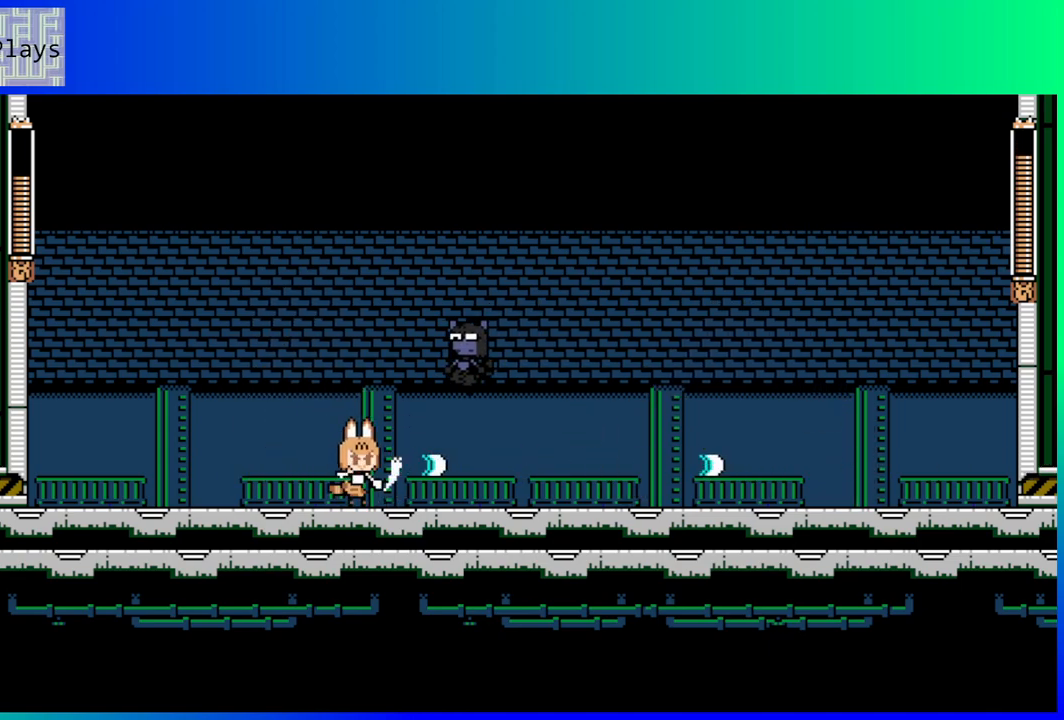
{"buttons": ["DPAD_LEFT"], "left_stick": "center", "right_stick": "center", "events": [[83, "DPAD_LEFT", "down"], [183, "B", "down"], [183, "DPAD_DOWN", "down"], [383, "B", "up"], [450, "DPAD_DOWN", "up"]]}
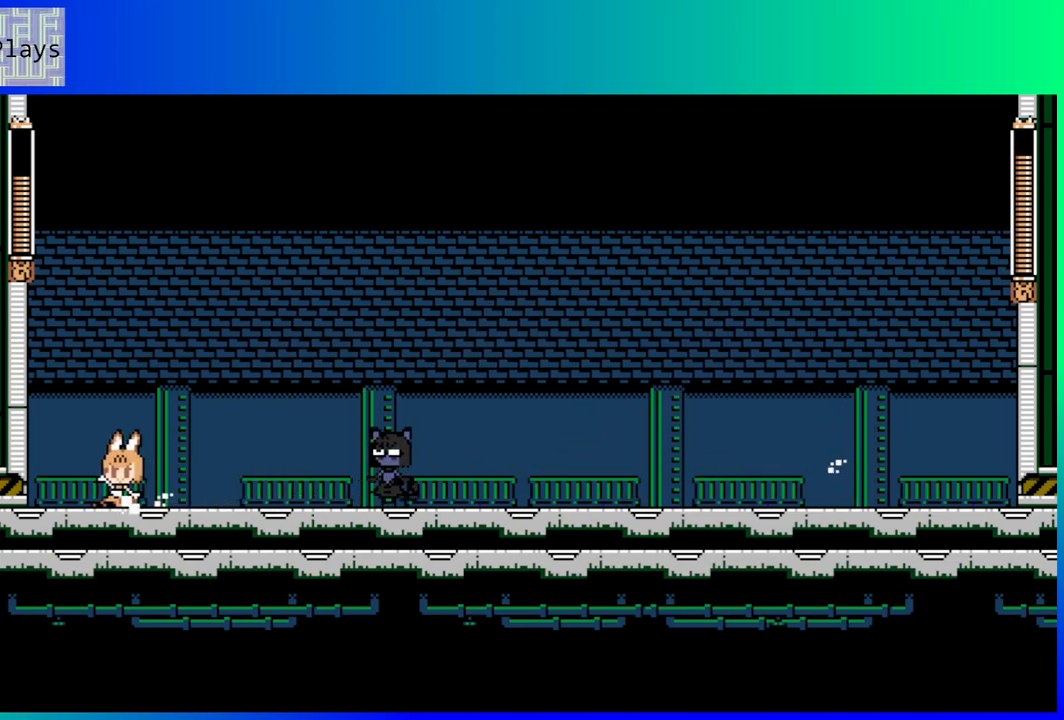
{"buttons": [], "left_stick": "center", "right_stick": "center", "events": [[33, "DPAD_DOWN", "down"], [50, "DPAD_DOWN", "up"], [50, "DPAD_LEFT", "up"], [67, "DPAD_RIGHT", "down"], [133, "Y", "down"], [200, "DPAD_RIGHT", "up"], [200, "Y", "up"], [283, "Y", "down"], [350, "Y", "up"], [400, "Y", "down"], [483, "Y", "up"]]}
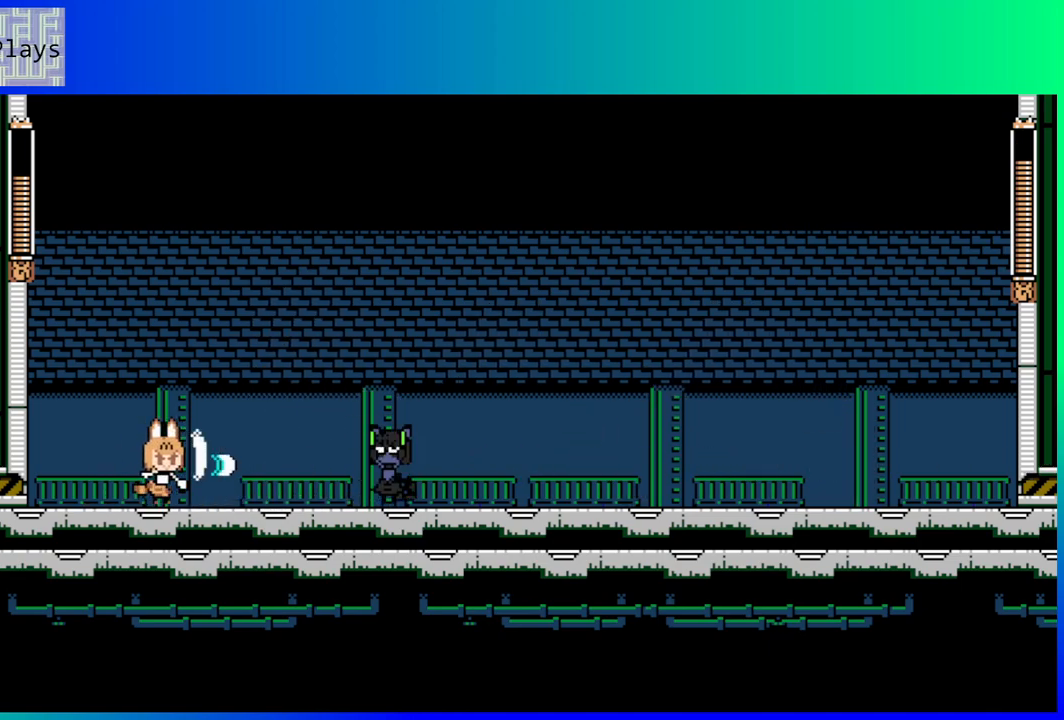
{"buttons": [], "left_stick": "center", "right_stick": "center", "events": [[100, "B", "down"], [250, "DPAD_RIGHT", "down"], [467, "DPAD_RIGHT", "up"], [500, "B", "up"]]}
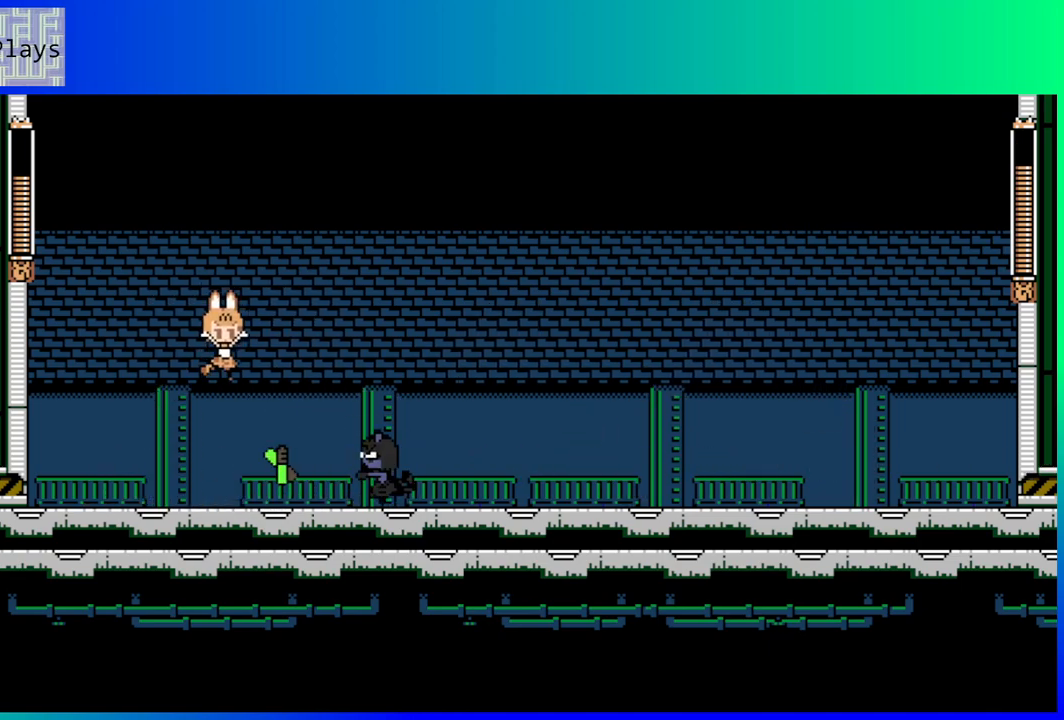
{"buttons": [], "left_stick": "center", "right_stick": "center", "events": [[217, "DPAD_RIGHT", "down"], [383, "DPAD_RIGHT", "up"]]}
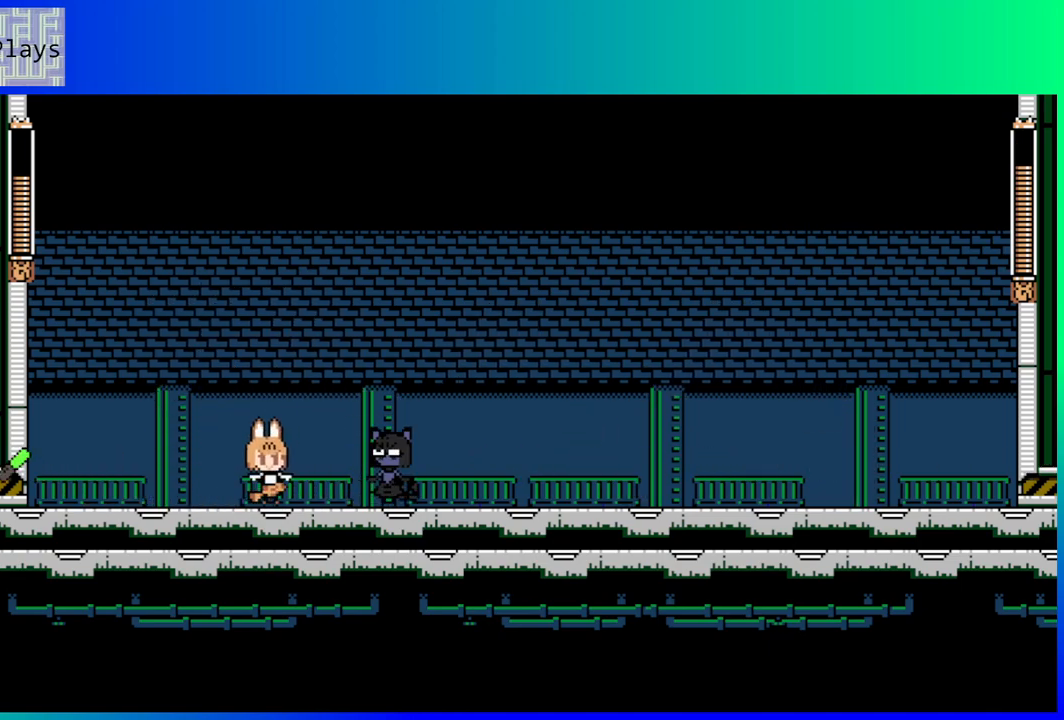
{"buttons": ["B", "DPAD_LEFT"], "left_stick": "center", "right_stick": "center", "events": [[200, "B", "down"], [200, "DPAD_LEFT", "down"]]}
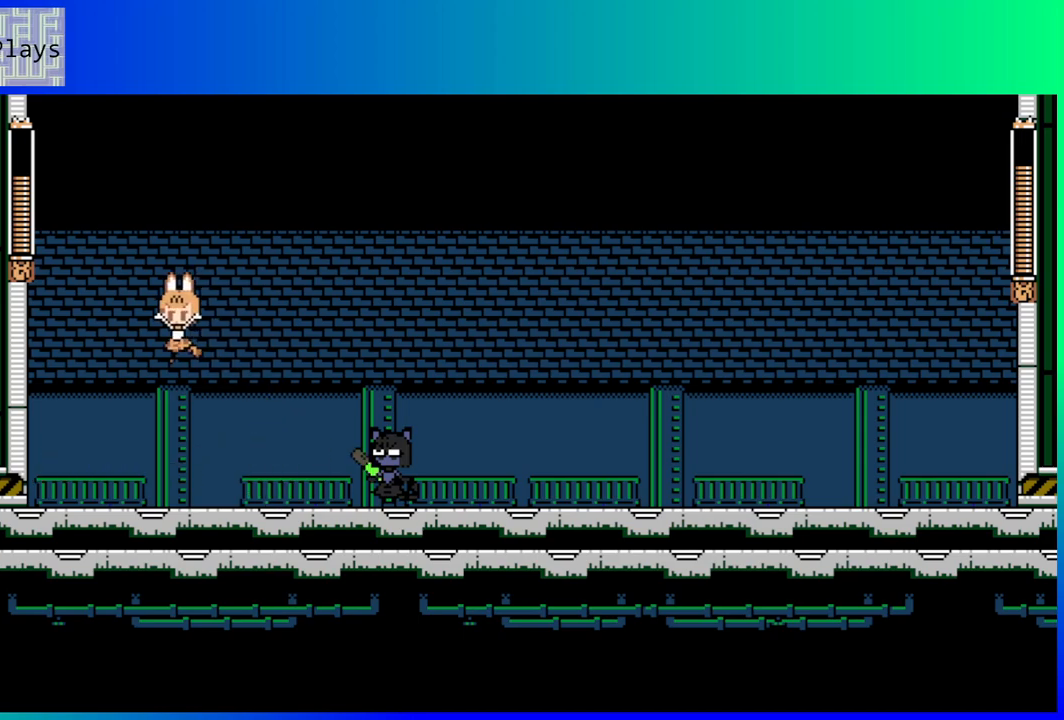
{"buttons": [], "left_stick": "center", "right_stick": "center", "events": [[233, "DPAD_UP", "down"], [250, "DPAD_LEFT", "up"], [267, "DPAD_RIGHT", "down"], [300, "B", "up"], [300, "DPAD_UP", "up"], [400, "Y", "down"], [450, "DPAD_RIGHT", "up"], [467, "Y", "up"]]}
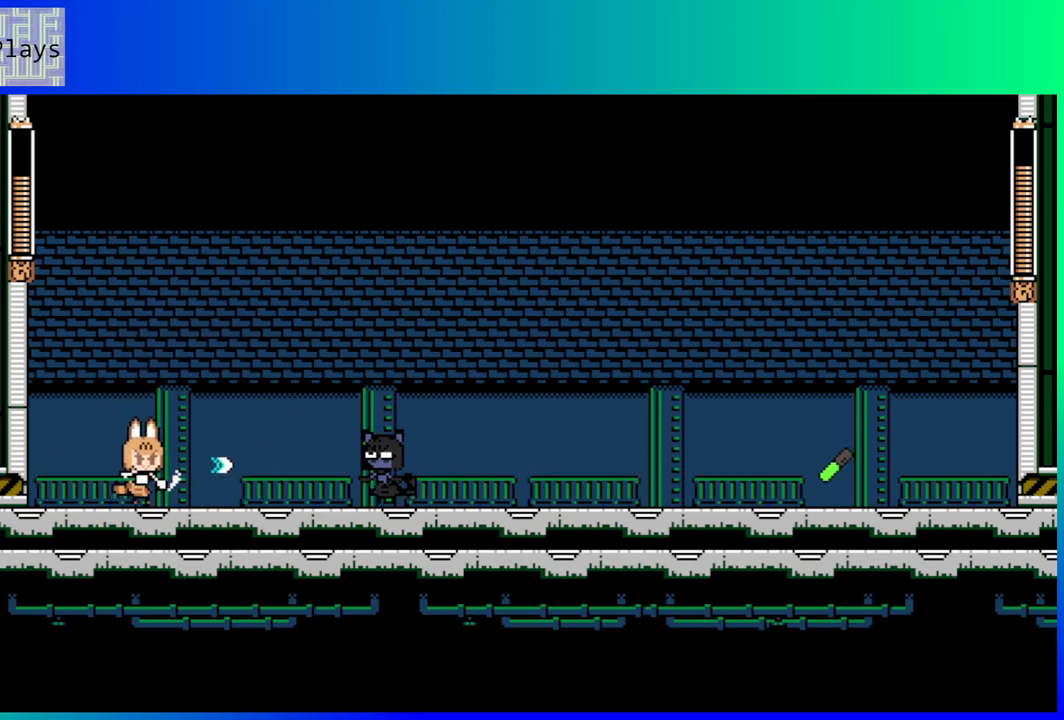
{"buttons": ["DPAD_LEFT"], "left_stick": "center", "right_stick": "center", "events": [[33, "Y", "down"], [117, "Y", "up"], [183, "Y", "down"], [233, "Y", "up"], [317, "Y", "down"], [383, "Y", "up"], [467, "DPAD_LEFT", "down"]]}
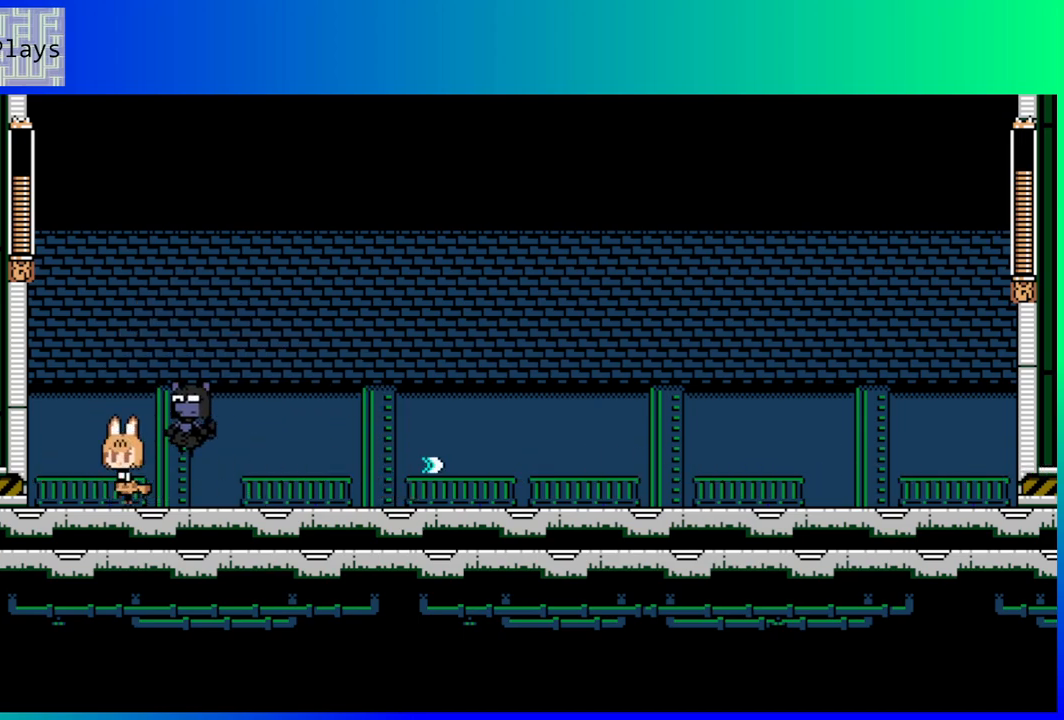
{"buttons": [], "left_stick": "center", "right_stick": "center", "events": [[350, "DPAD_LEFT", "up"], [350, "DPAD_RIGHT", "down"], [350, "DPAD_UP", "down"], [367, "DPAD_UP", "up"], [433, "Y", "down"], [450, "DPAD_RIGHT", "up"], [500, "Y", "up"]]}
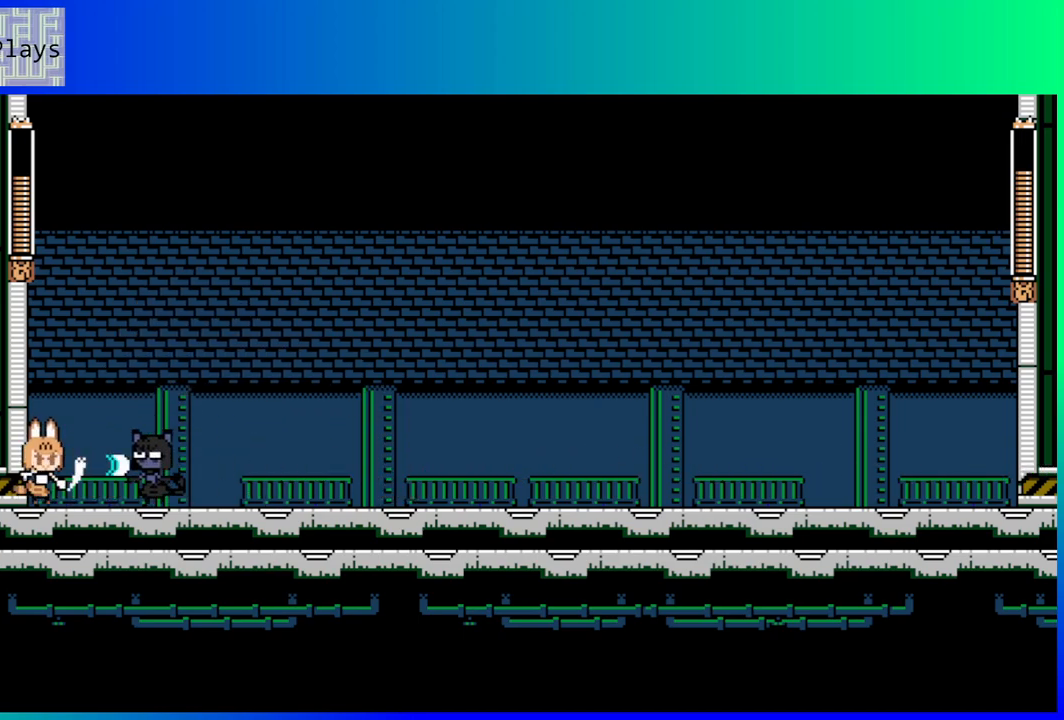
{"buttons": ["B", "DPAD_DOWN", "DPAD_RIGHT"], "left_stick": "center", "right_stick": "center", "events": [[50, "Y", "down"], [133, "Y", "up"], [300, "DPAD_DOWN", "down"], [300, "DPAD_RIGHT", "down"], [333, "B", "down"]]}